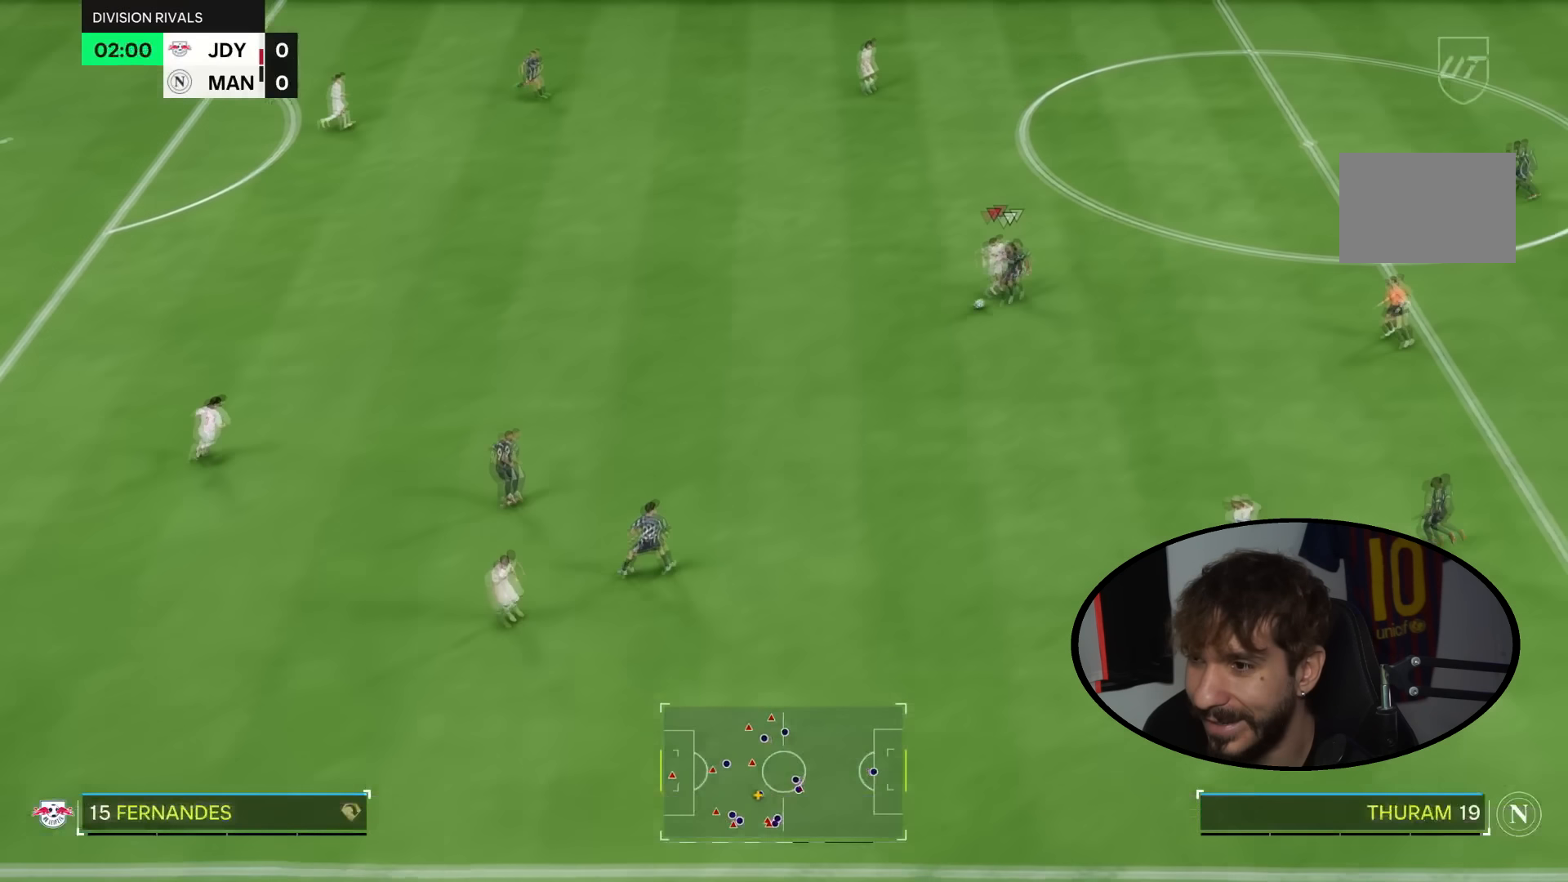
Gameplay with a controller (PlayStation layout); each line is a JSON object with the inputs held at the frame after it. "events" lists button and stick changes between this image and that frame as [ms after this image, input, new state], when the widget could be followed in between. Not read: L1 L3 R1 R3 START.
{"buttons": [], "left_stick": "left", "right_stick": "center", "events": [[434, "left_stick", "left"]]}
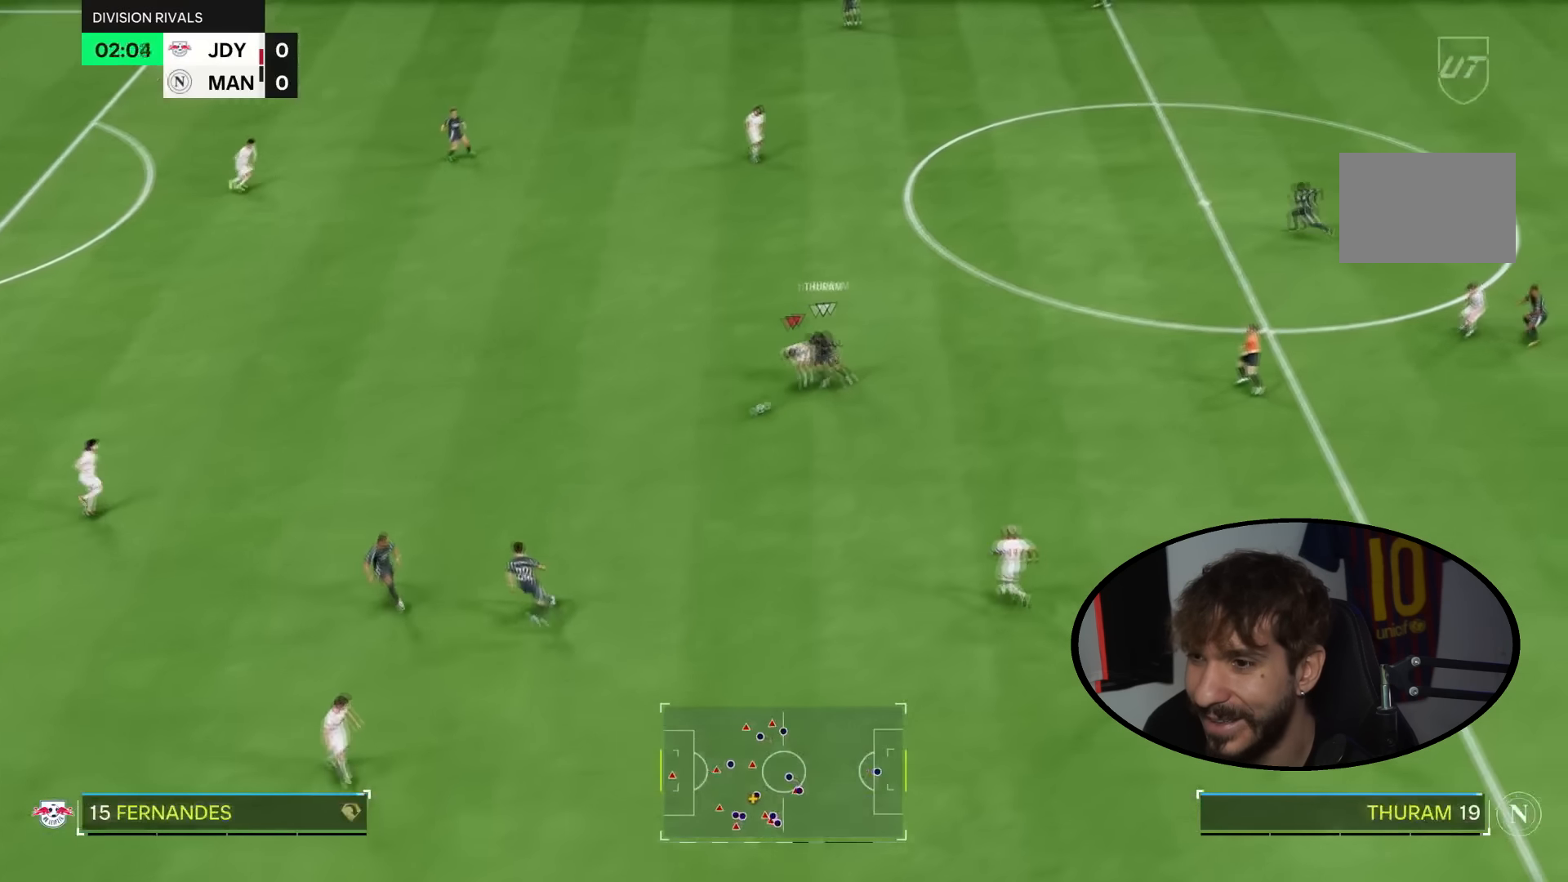
{"buttons": ["R2"], "left_stick": "left", "right_stick": "center", "events": [[100, "left_stick", "down-left"], [234, "left_stick", "left"], [334, "R2", "down"]]}
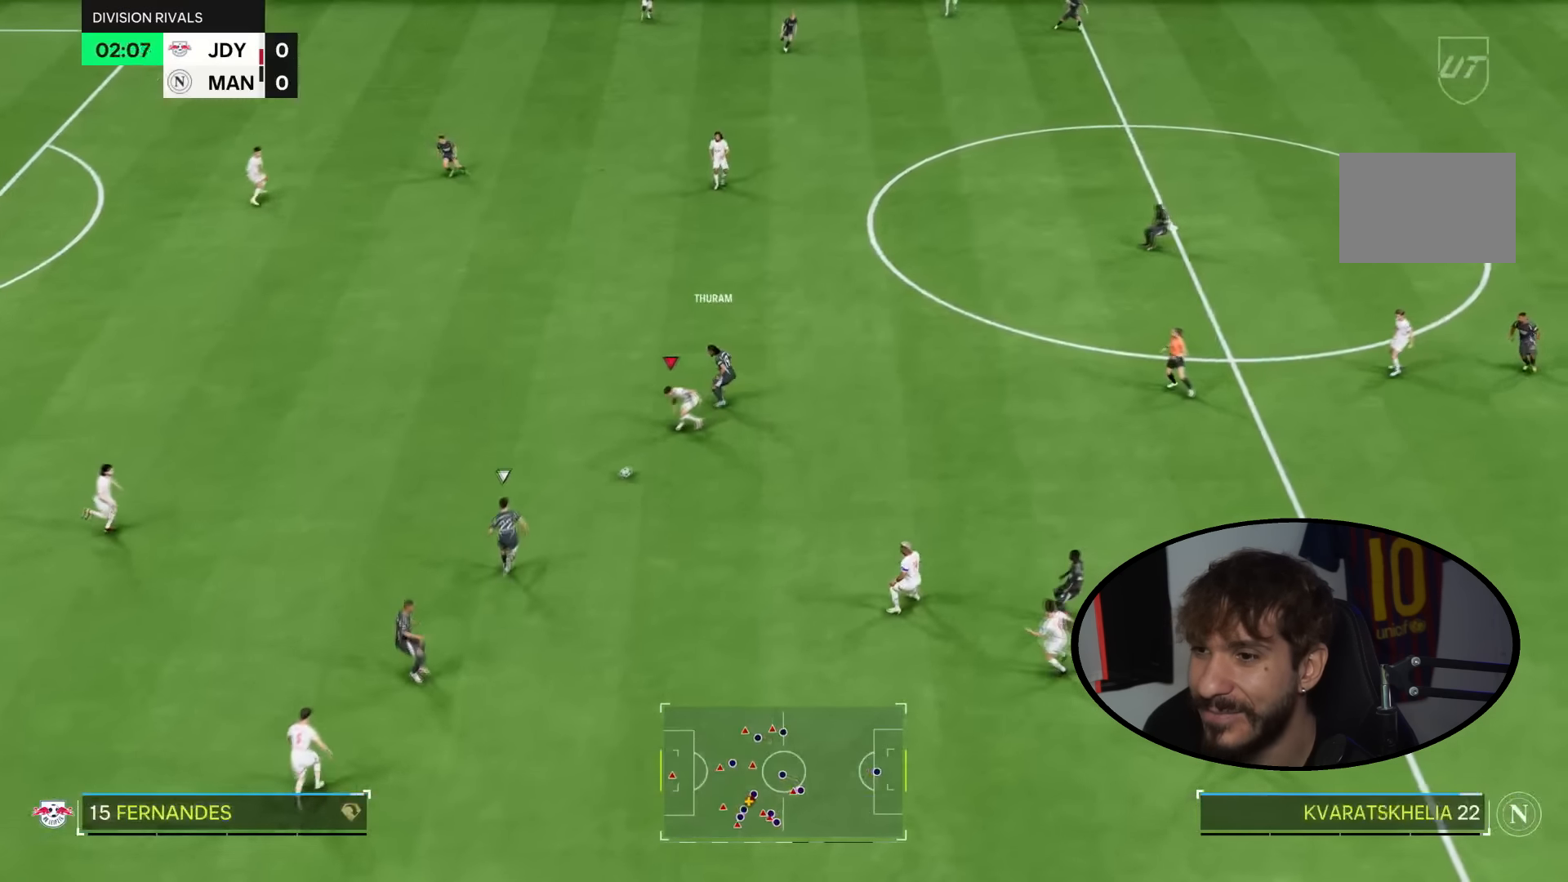
{"buttons": ["R2"], "left_stick": "left", "right_stick": "center", "events": []}
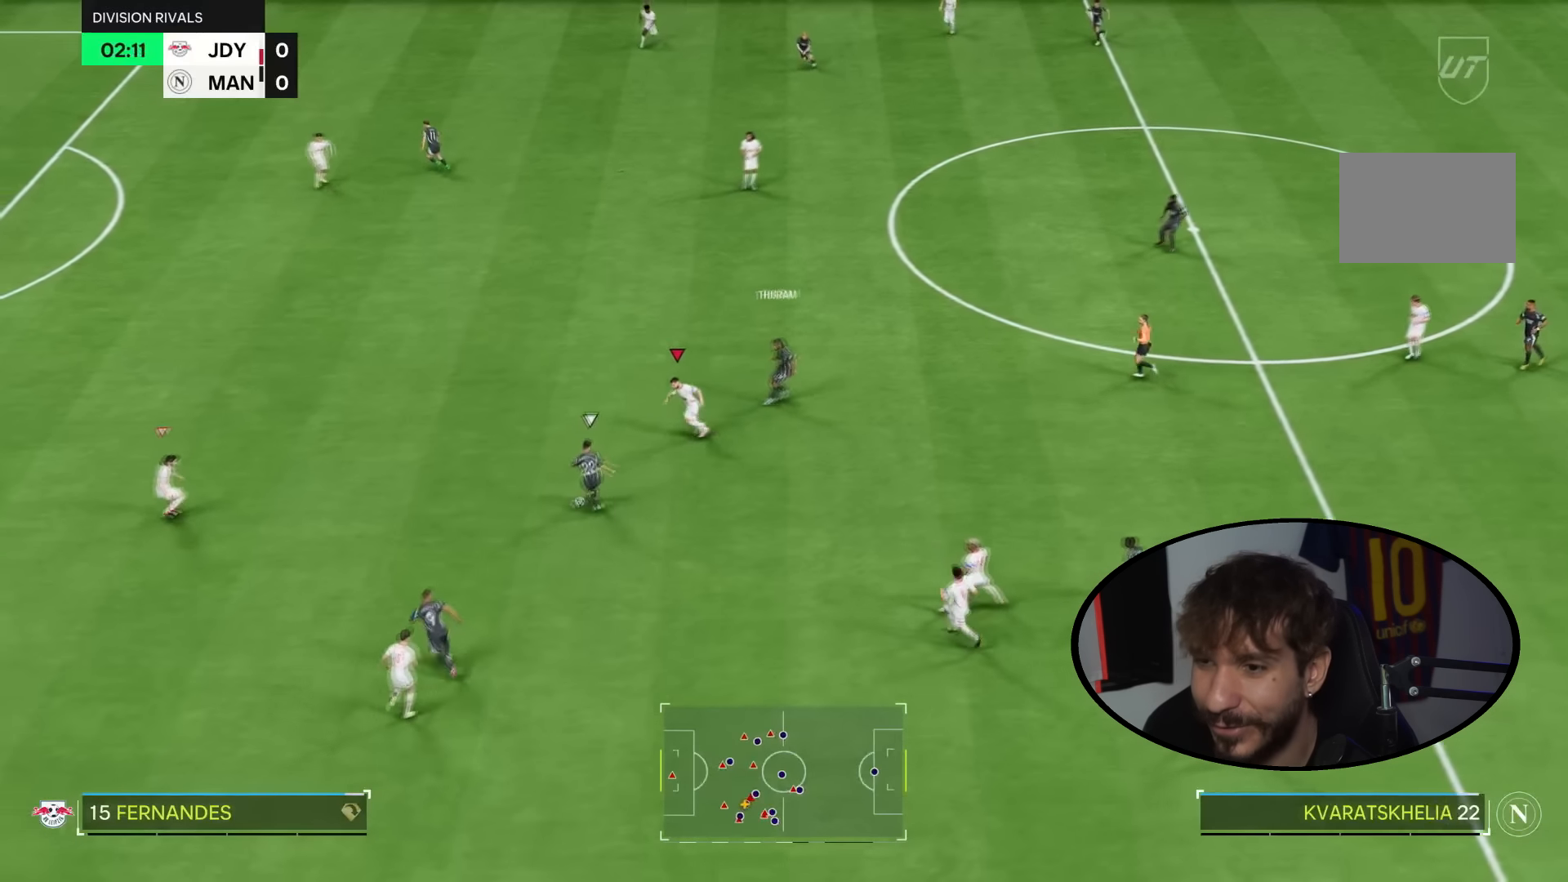
{"buttons": ["L2", "R2"], "left_stick": "up-left", "right_stick": "center", "events": [[100, "left_stick", "up-left"], [167, "right_stick", "down-left"], [201, "left_stick", "up"], [334, "L2", "down"], [367, "right_stick", "center"], [467, "left_stick", "up-left"]]}
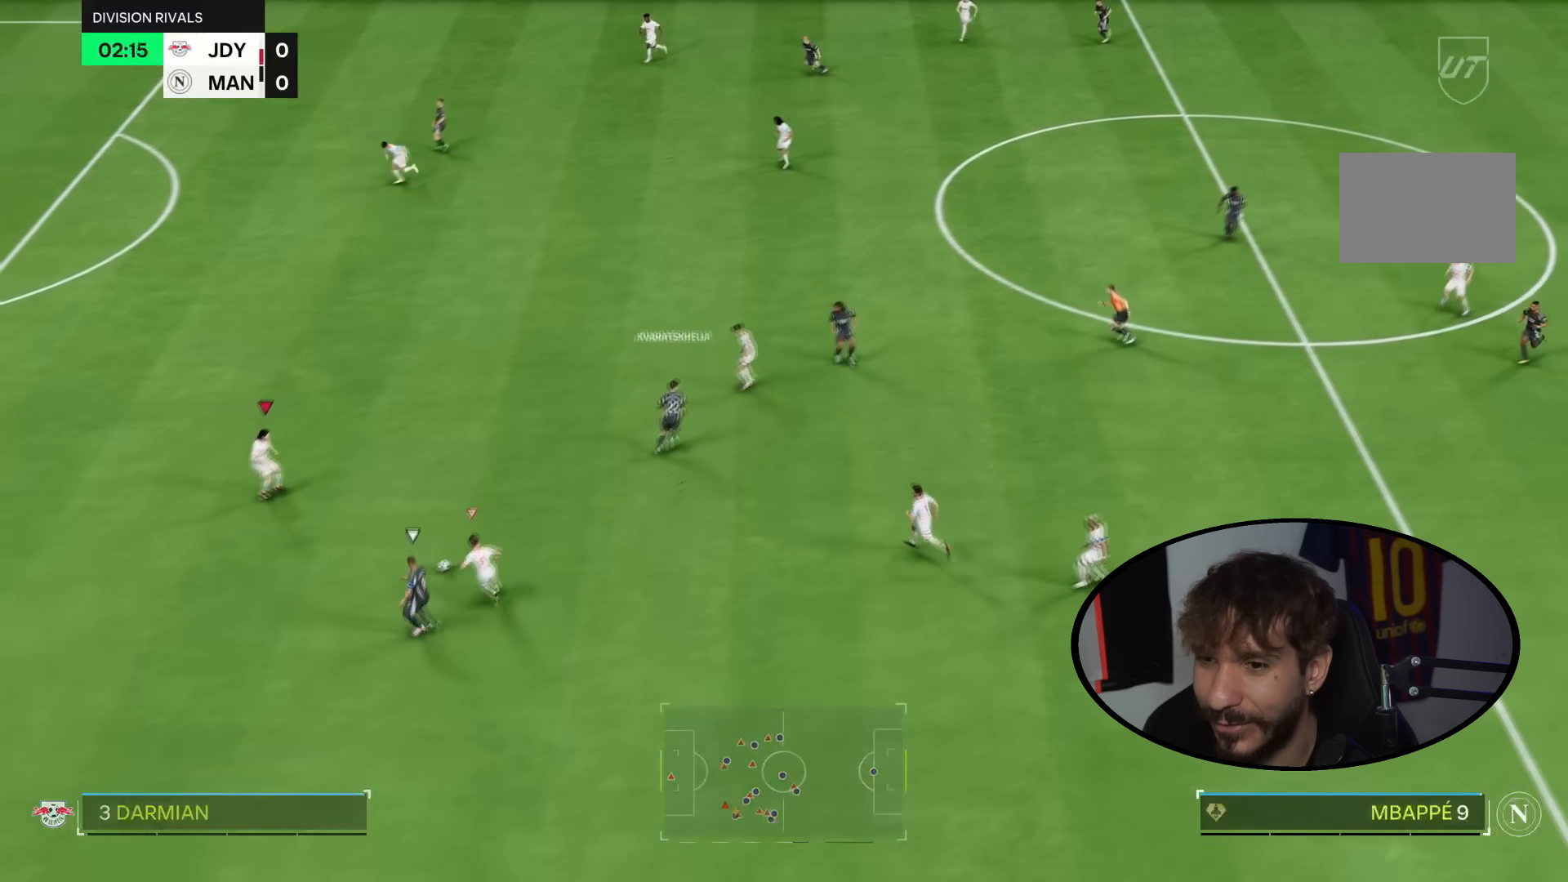
{"buttons": ["L2"], "left_stick": "left", "right_stick": "center"}
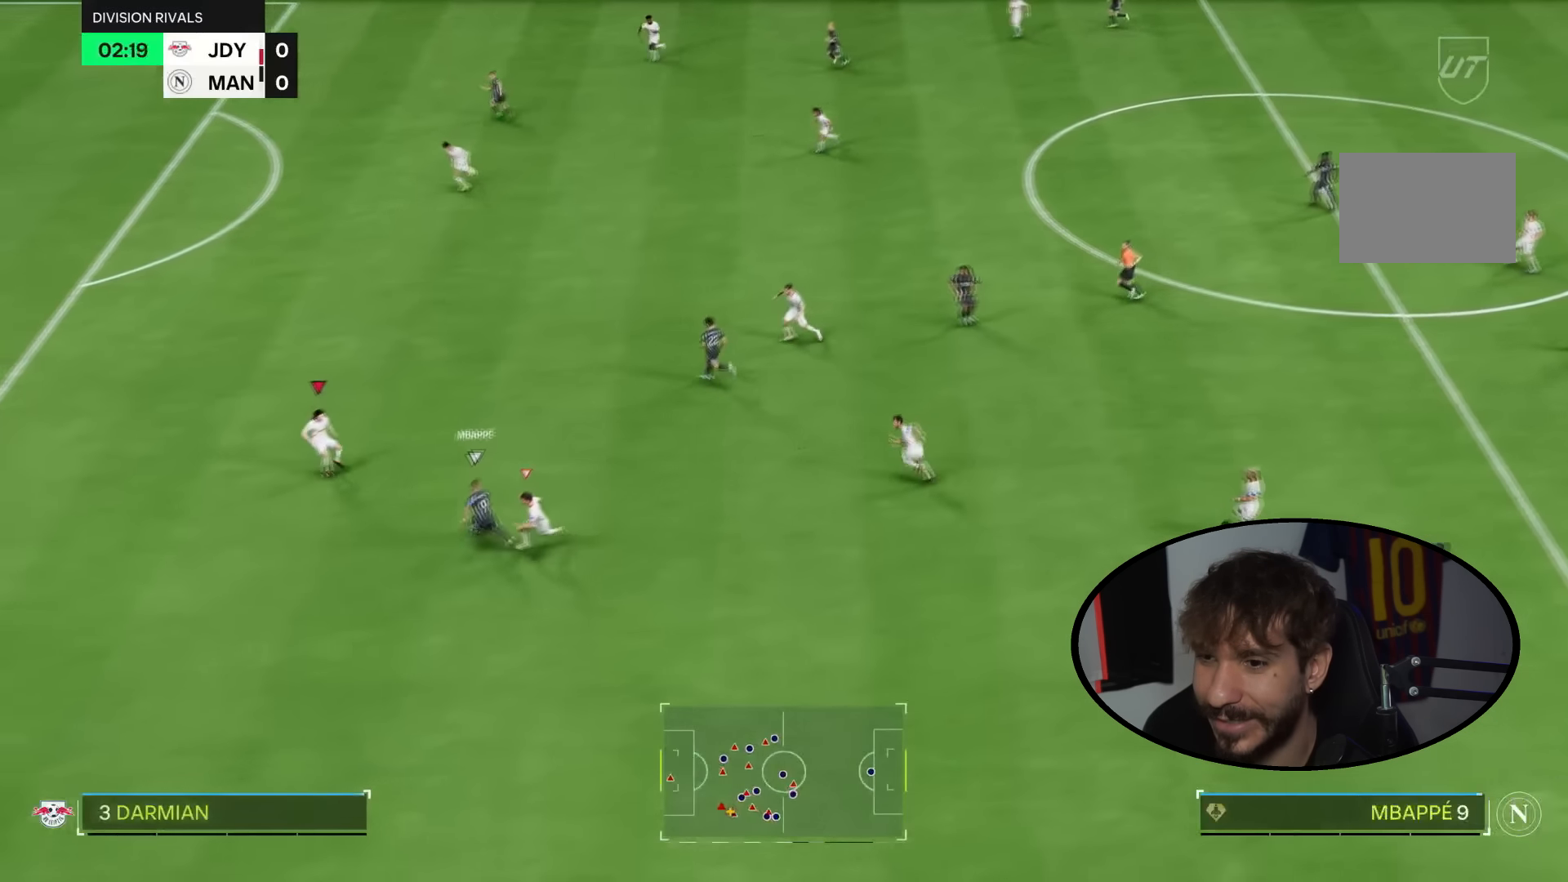
{"buttons": ["L2", "R2"], "left_stick": "up", "right_stick": "center", "events": [[34, "R2", "down"], [267, "left_stick", "up"]]}
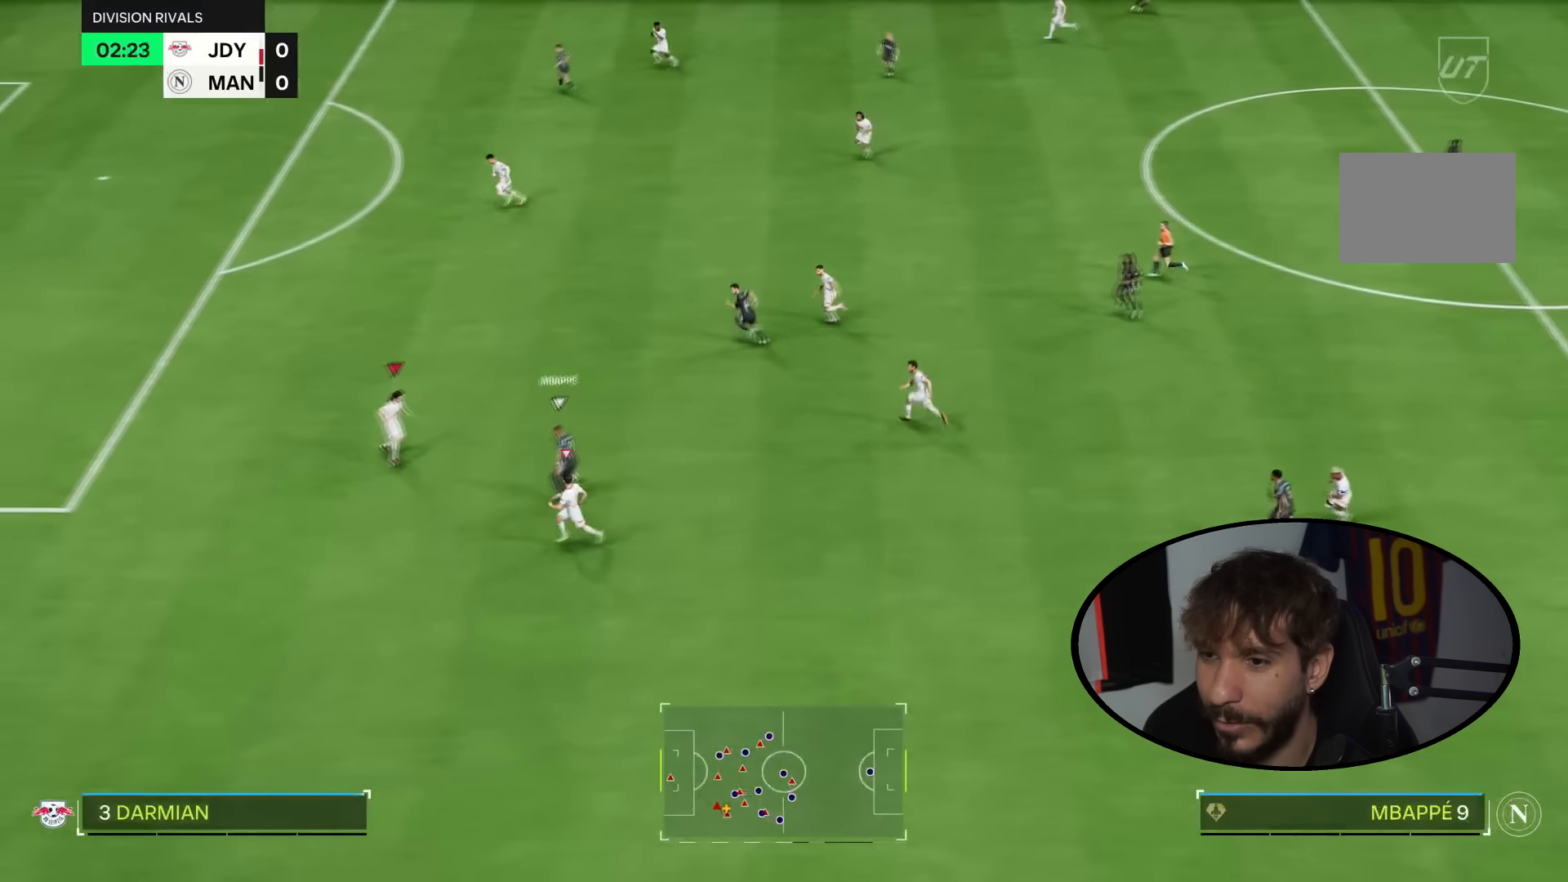
{"buttons": ["R2"], "left_stick": "up", "right_stick": "center", "events": [[367, "L2", "up"]]}
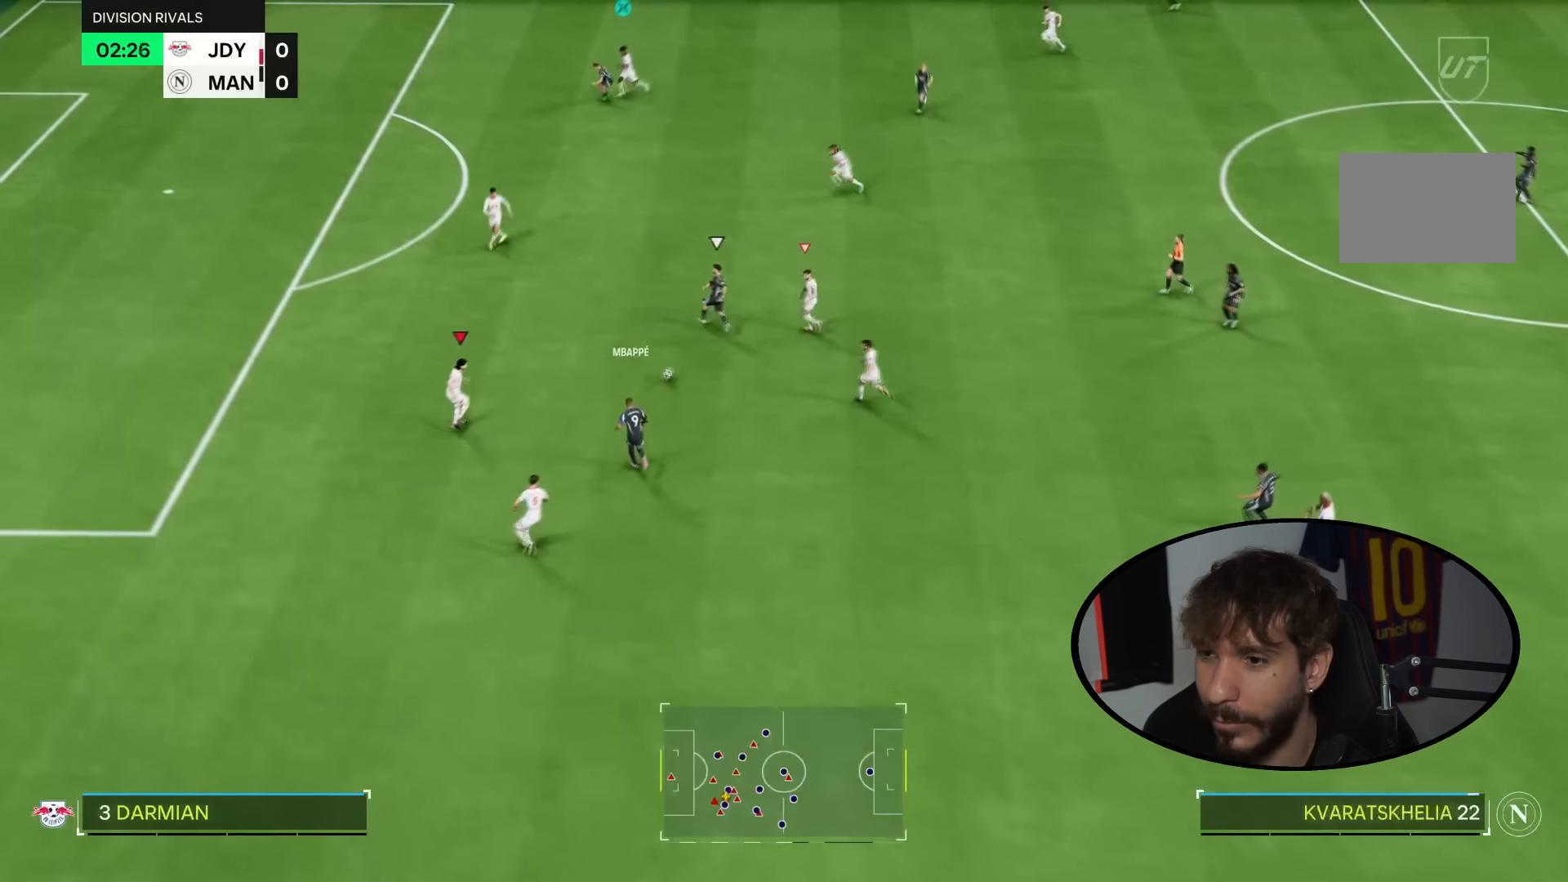
{"buttons": ["L2", "R2"], "left_stick": "up", "right_stick": "center", "events": [[167, "right_stick", "up"], [301, "L2", "down"], [301, "right_stick", "center"]]}
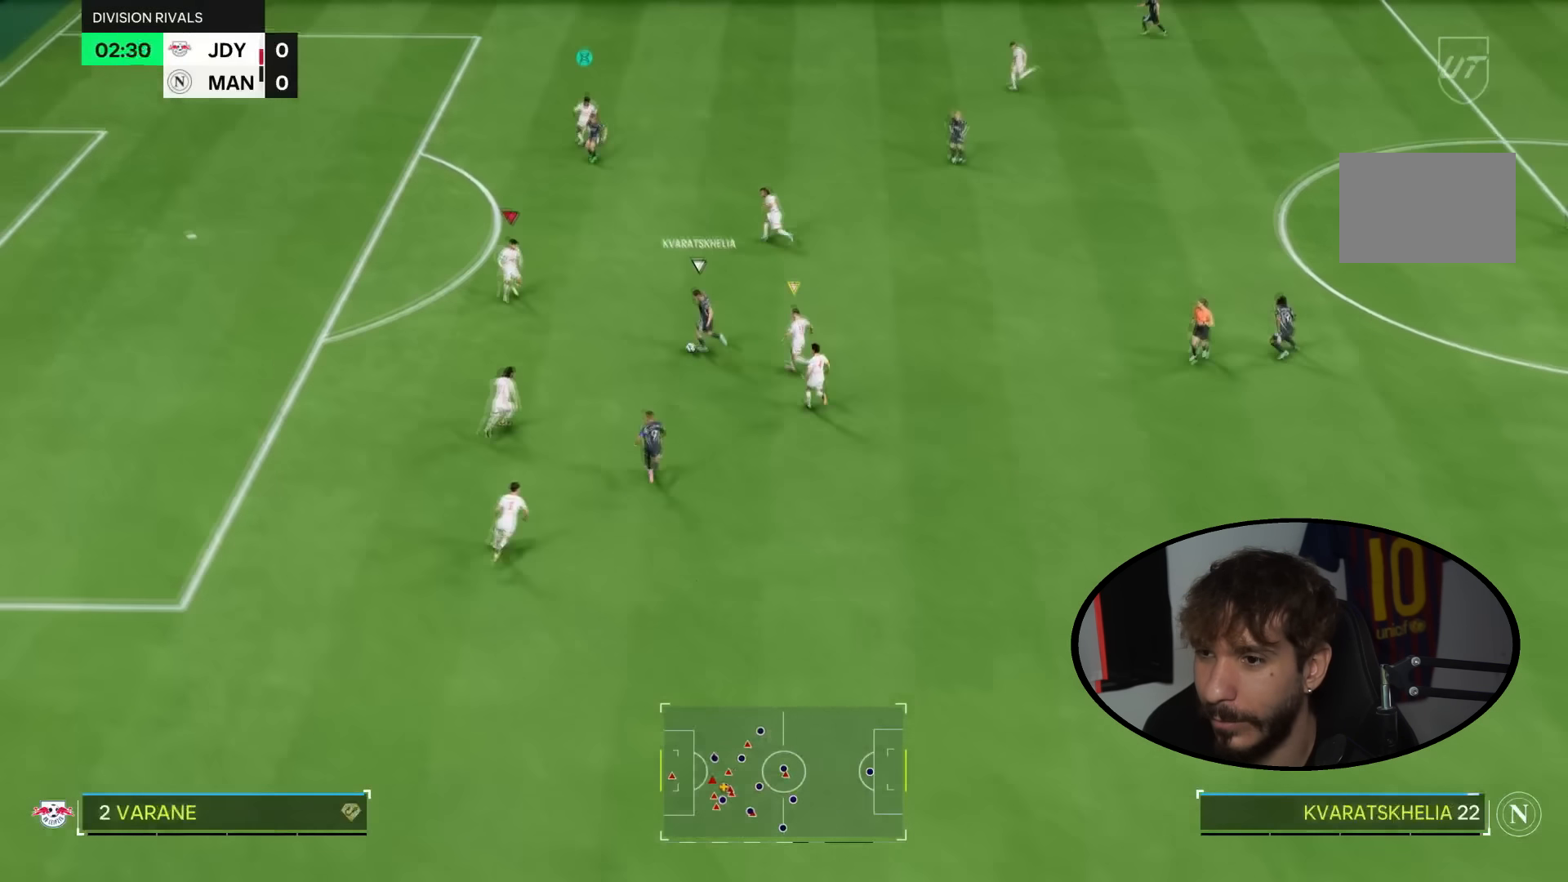
{"buttons": ["L2"], "left_stick": "up-left", "right_stick": "center", "events": [[133, "left_stick", "up-left"], [200, "R2", "up"]]}
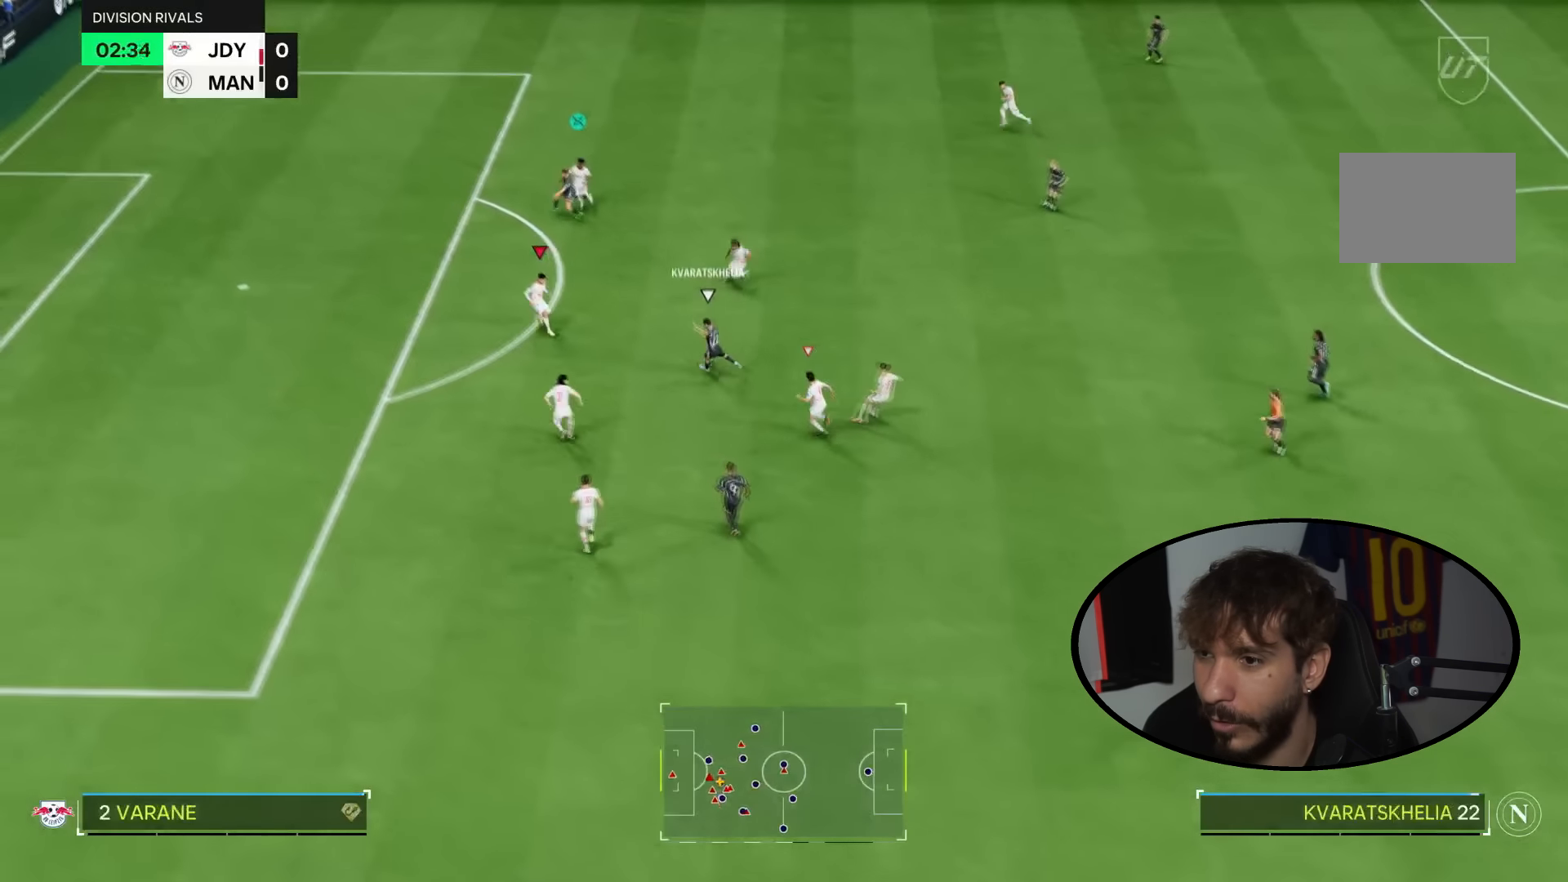
{"buttons": ["L2"], "left_stick": "down", "right_stick": "center", "events": [[67, "left_stick", "up"], [201, "left_stick", "up-right"], [301, "left_stick", "down-right"], [401, "left_stick", "down"]]}
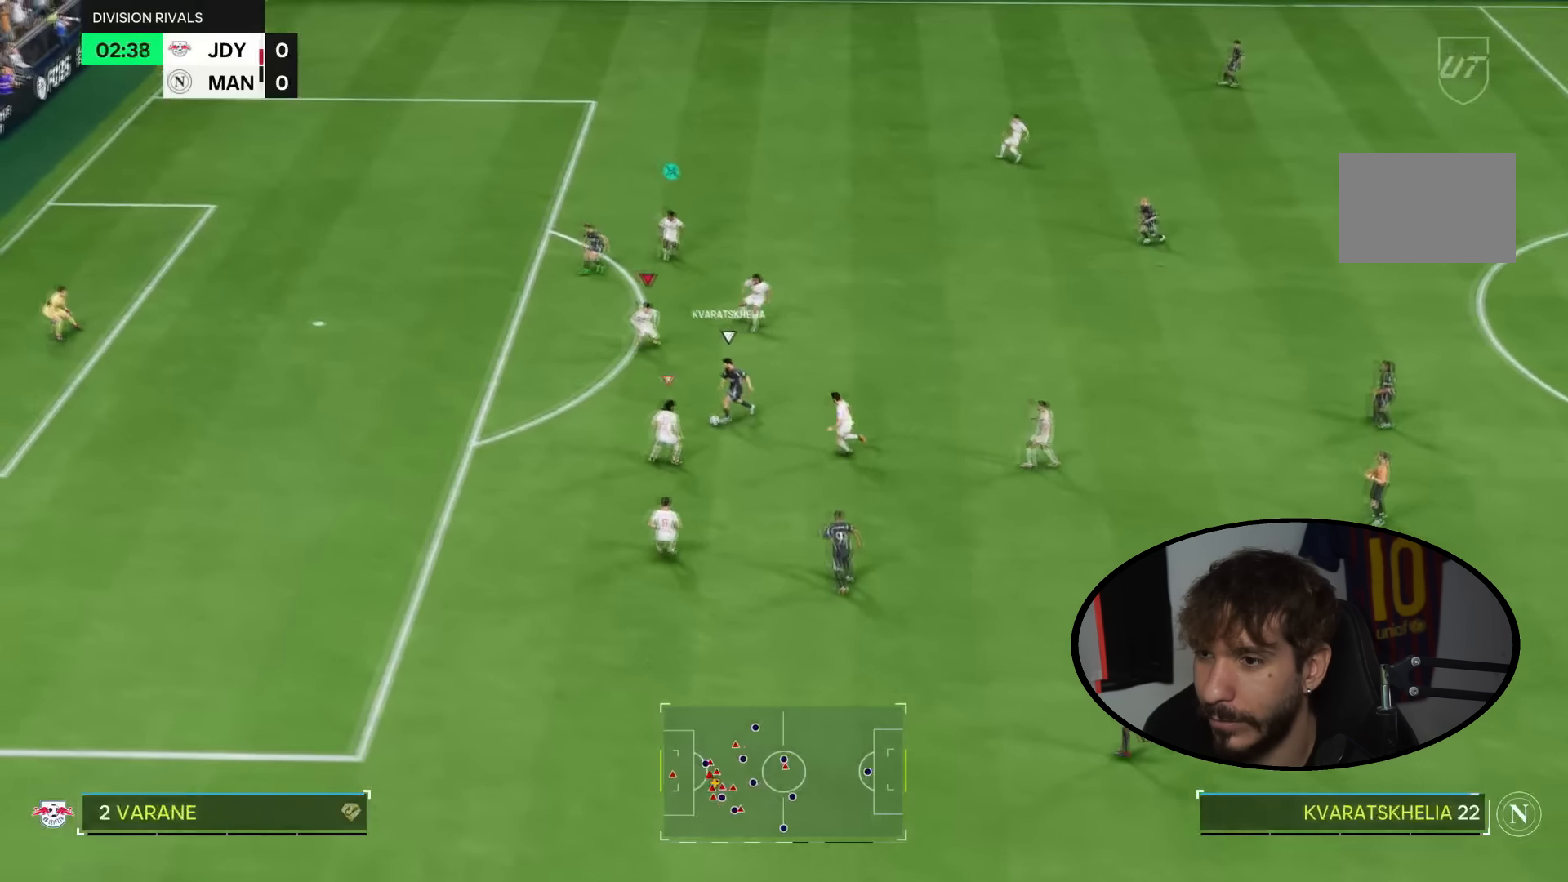
{"buttons": ["L2", "R2"], "left_stick": "down-left", "right_stick": "center", "events": [[67, "left_stick", "down-left"], [300, "R2", "down"]]}
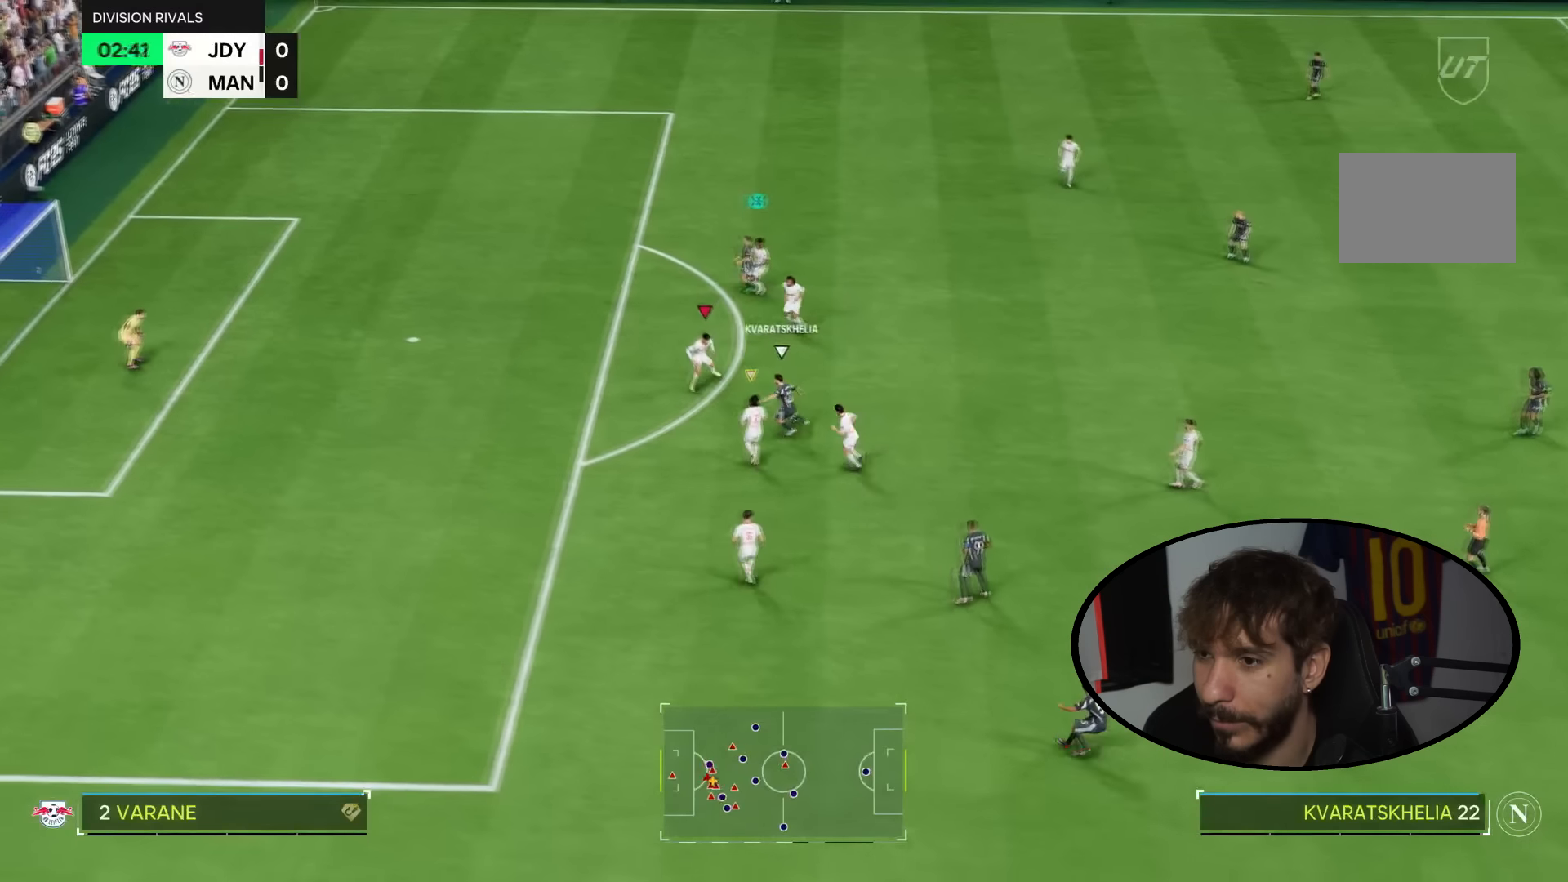
{"buttons": ["L2", "R2"], "left_stick": "up", "right_stick": "center", "events": [[134, "left_stick", "up-left"], [301, "left_stick", "up"]]}
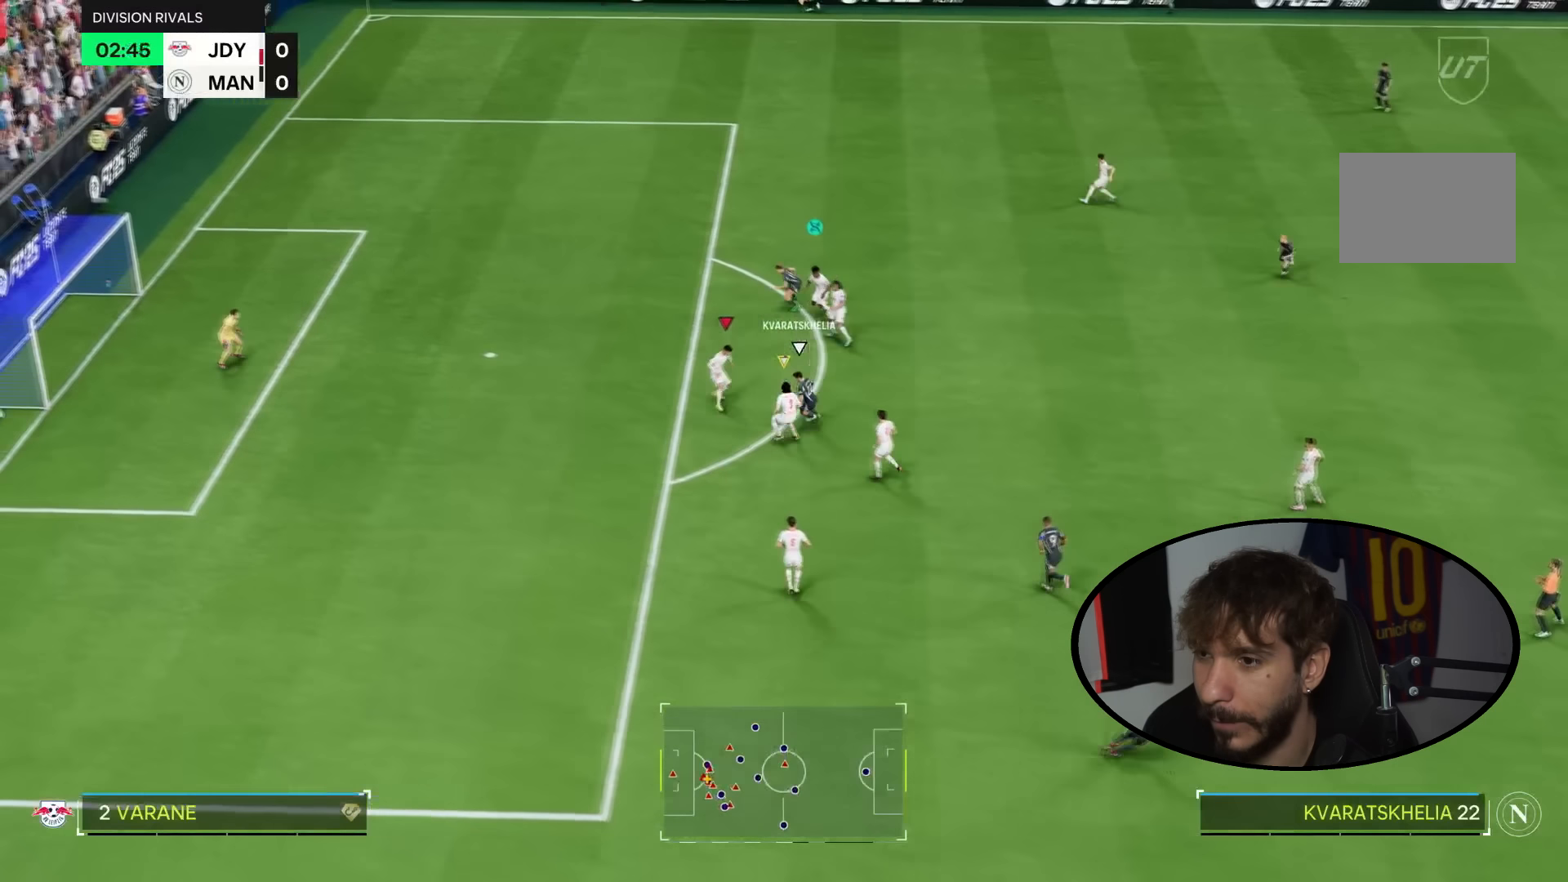
{"buttons": ["L2", "R2"], "left_stick": "left", "right_stick": "center", "events": [[233, "left_stick", "left"]]}
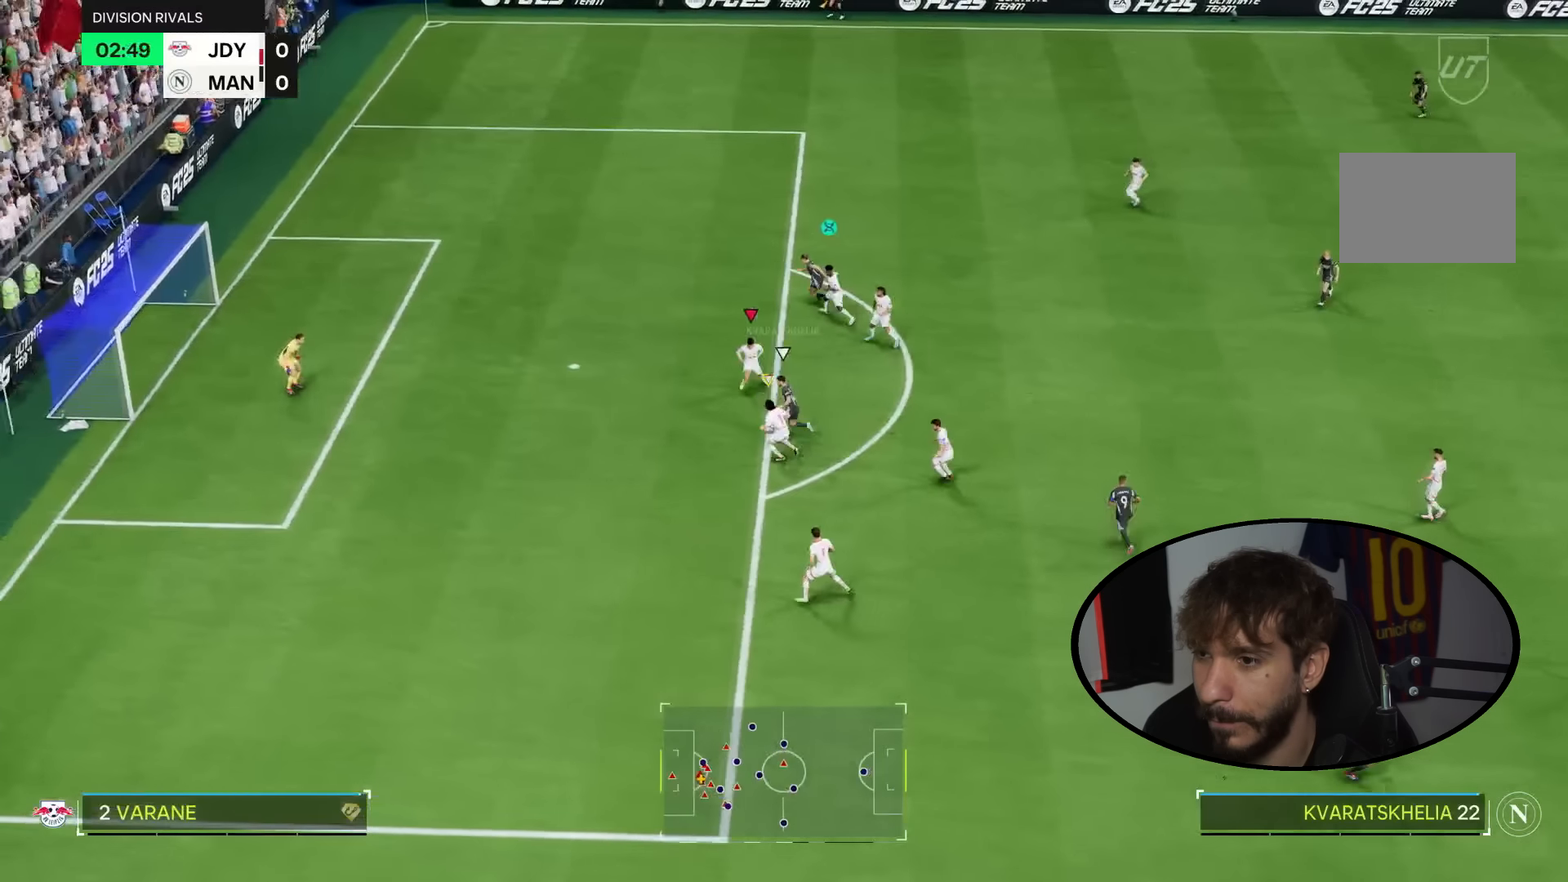
{"buttons": ["L2", "R2"], "left_stick": "down-left", "right_stick": "center"}
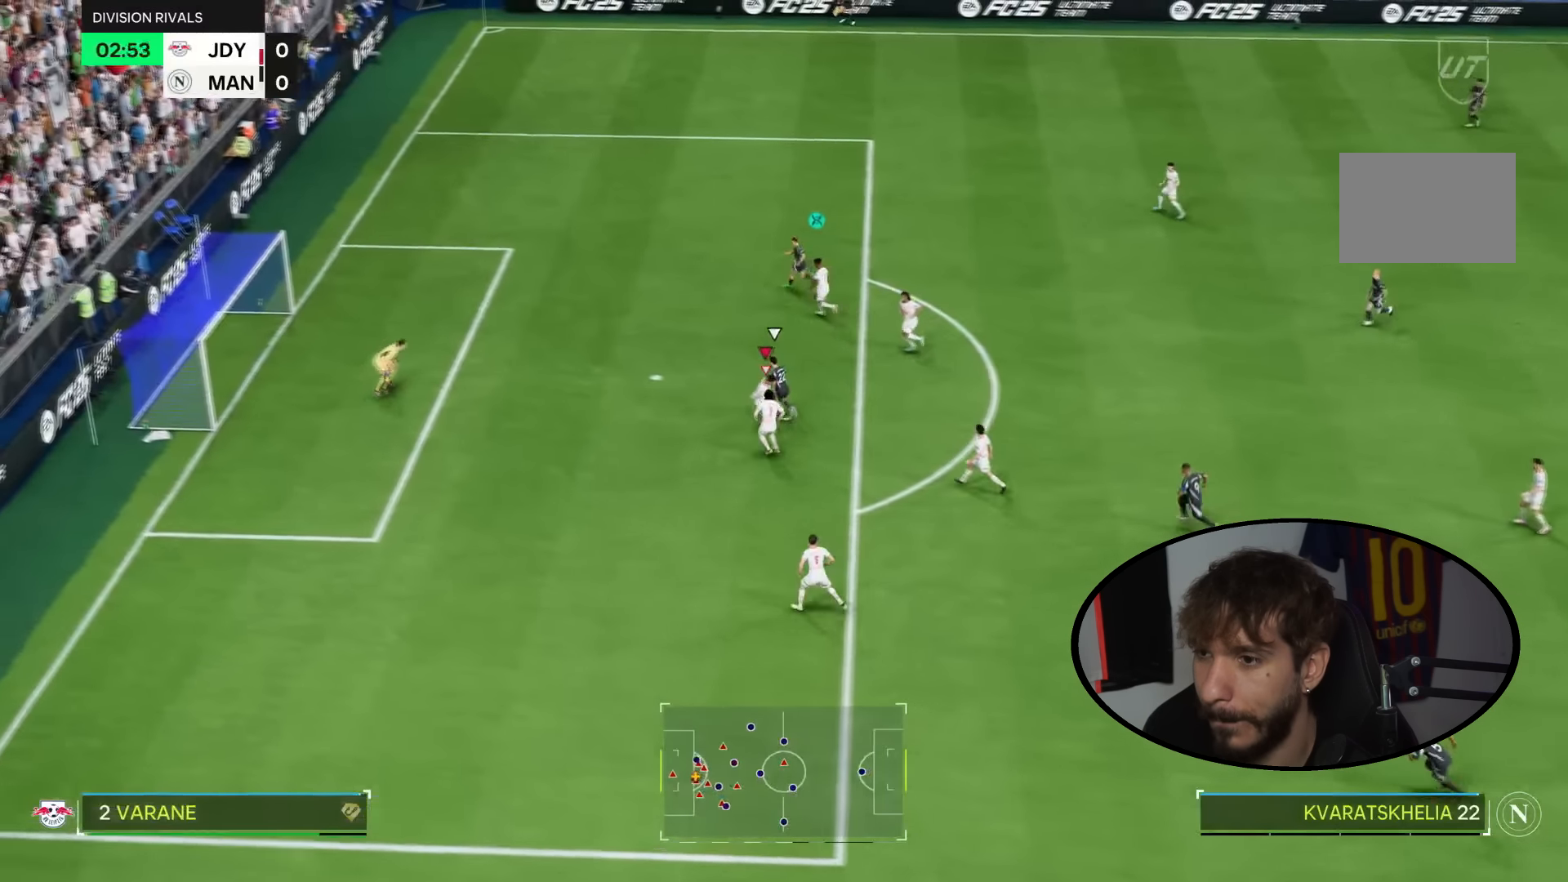
{"buttons": [], "left_stick": "up", "right_stick": "down-left", "events": [[300, "R2", "up"], [300, "left_stick", "up-left"], [400, "left_stick", "up"], [434, "L2", "up"], [467, "right_stick", "down-left"]]}
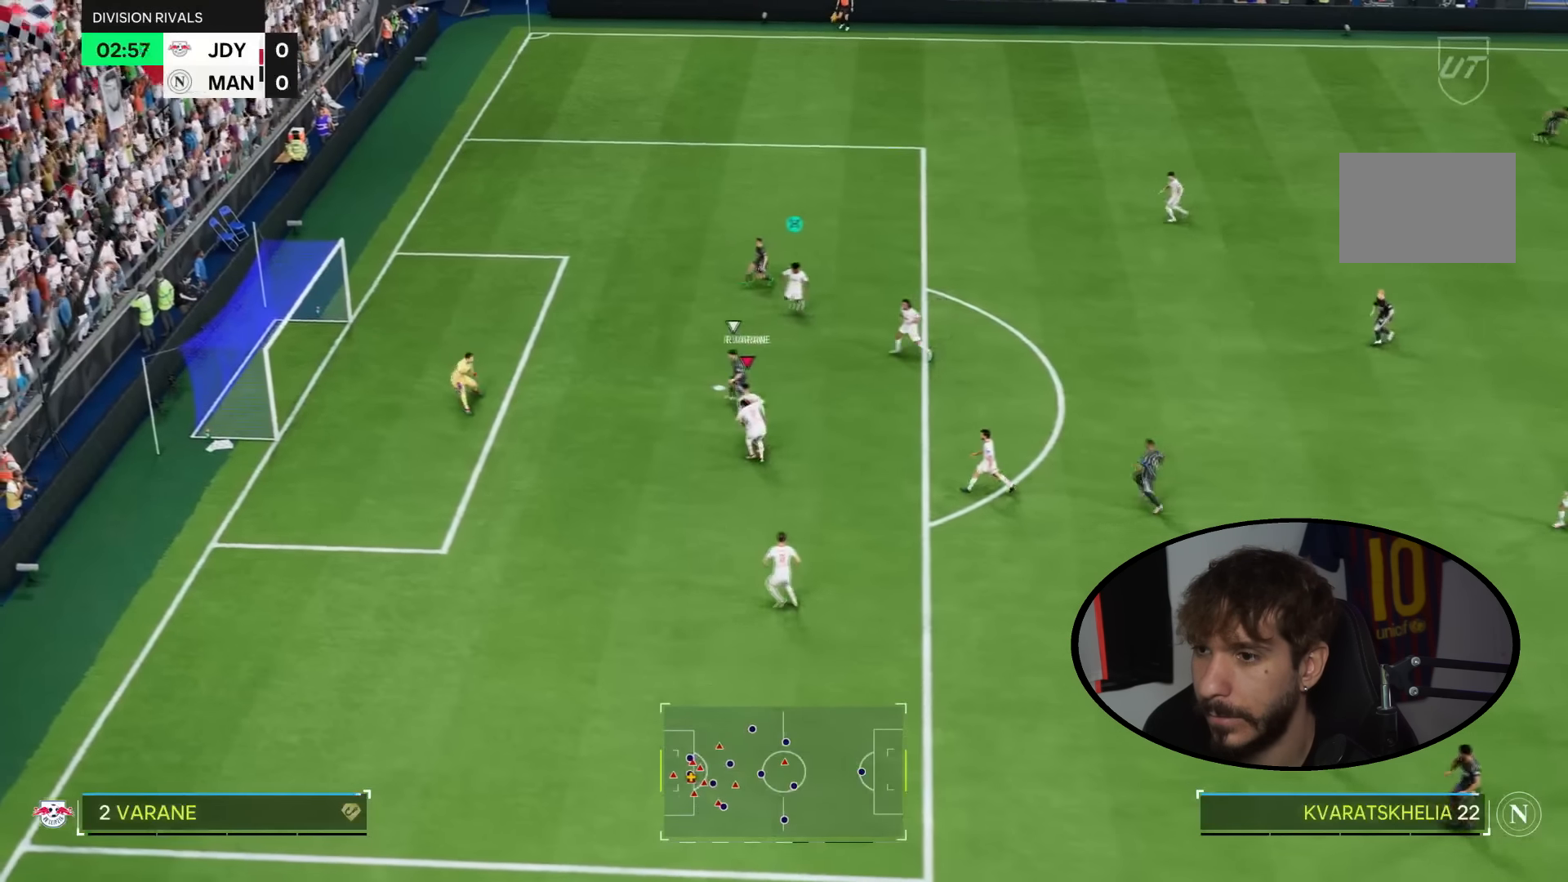
{"buttons": [], "left_stick": "up", "right_stick": "down-left", "events": []}
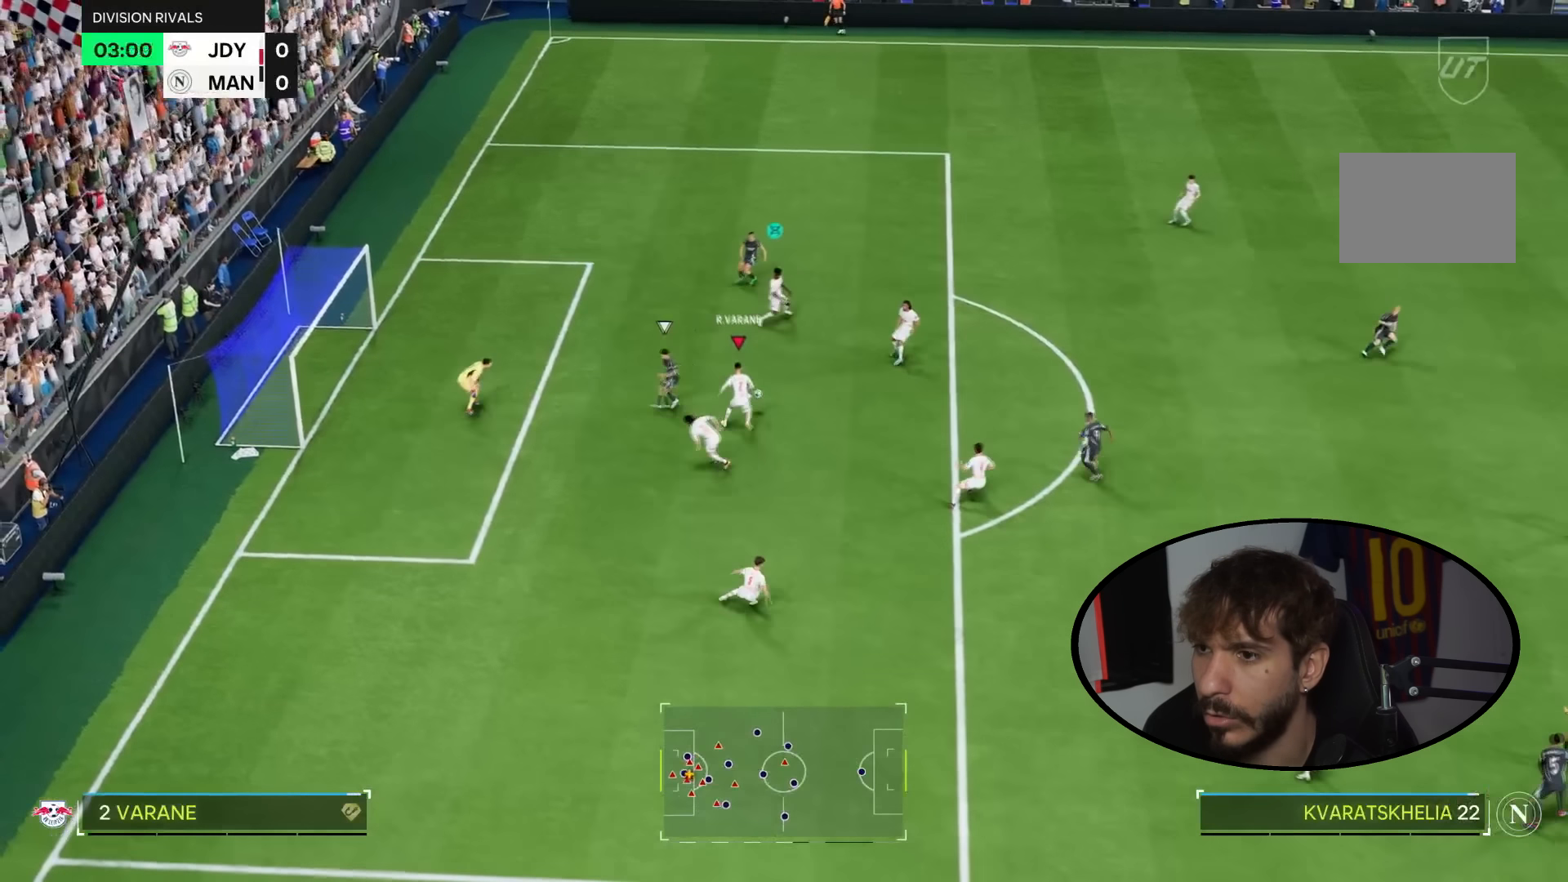
{"buttons": [], "left_stick": "up-right", "right_stick": "center"}
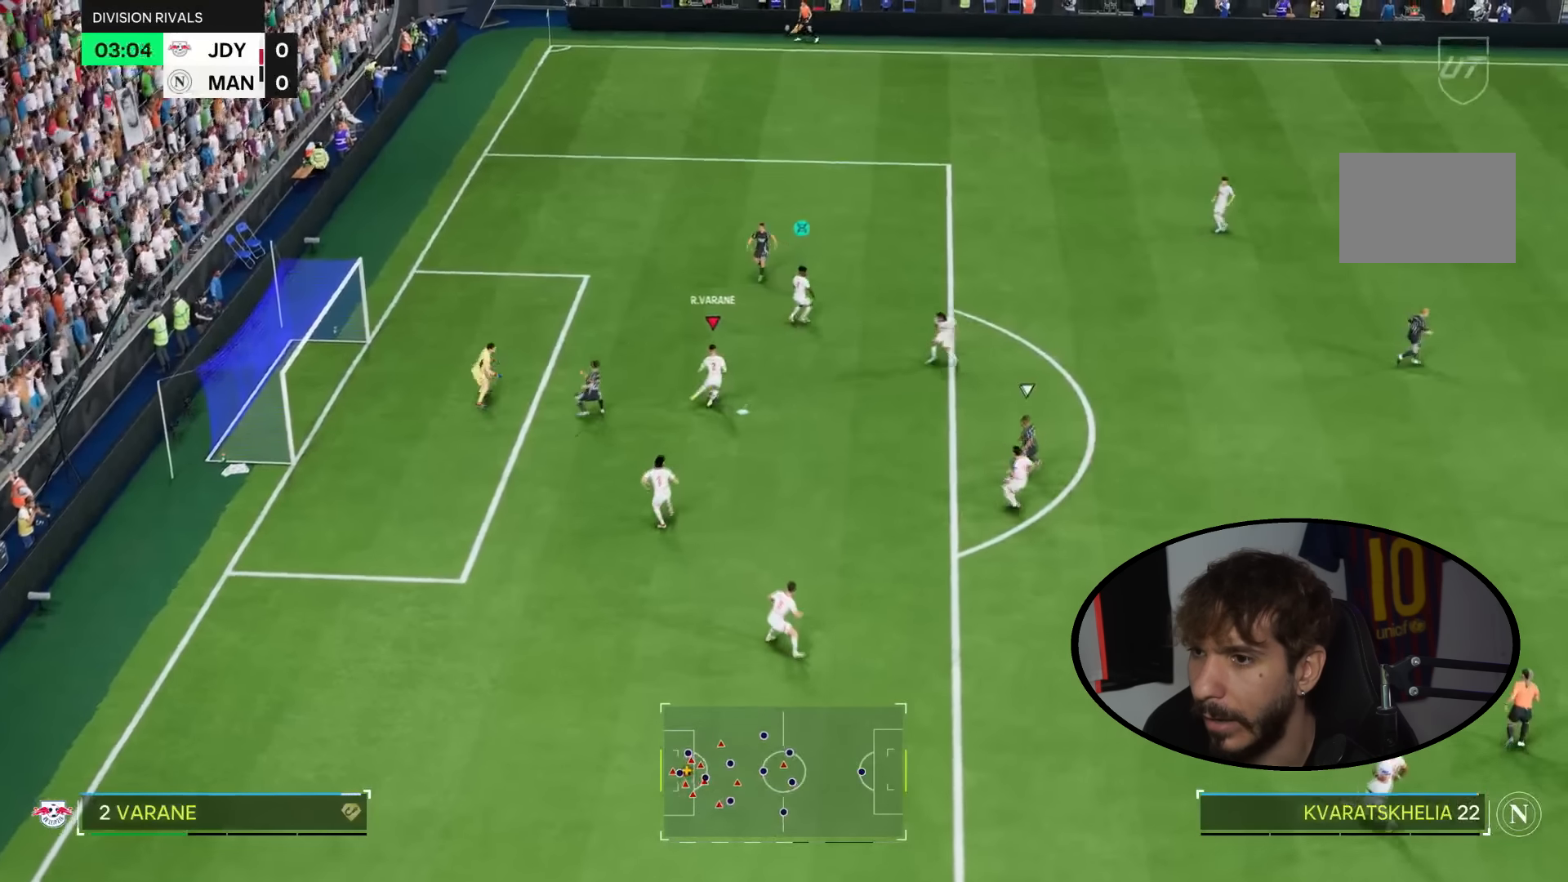
{"buttons": [], "left_stick": "up-right", "right_stick": "center", "events": []}
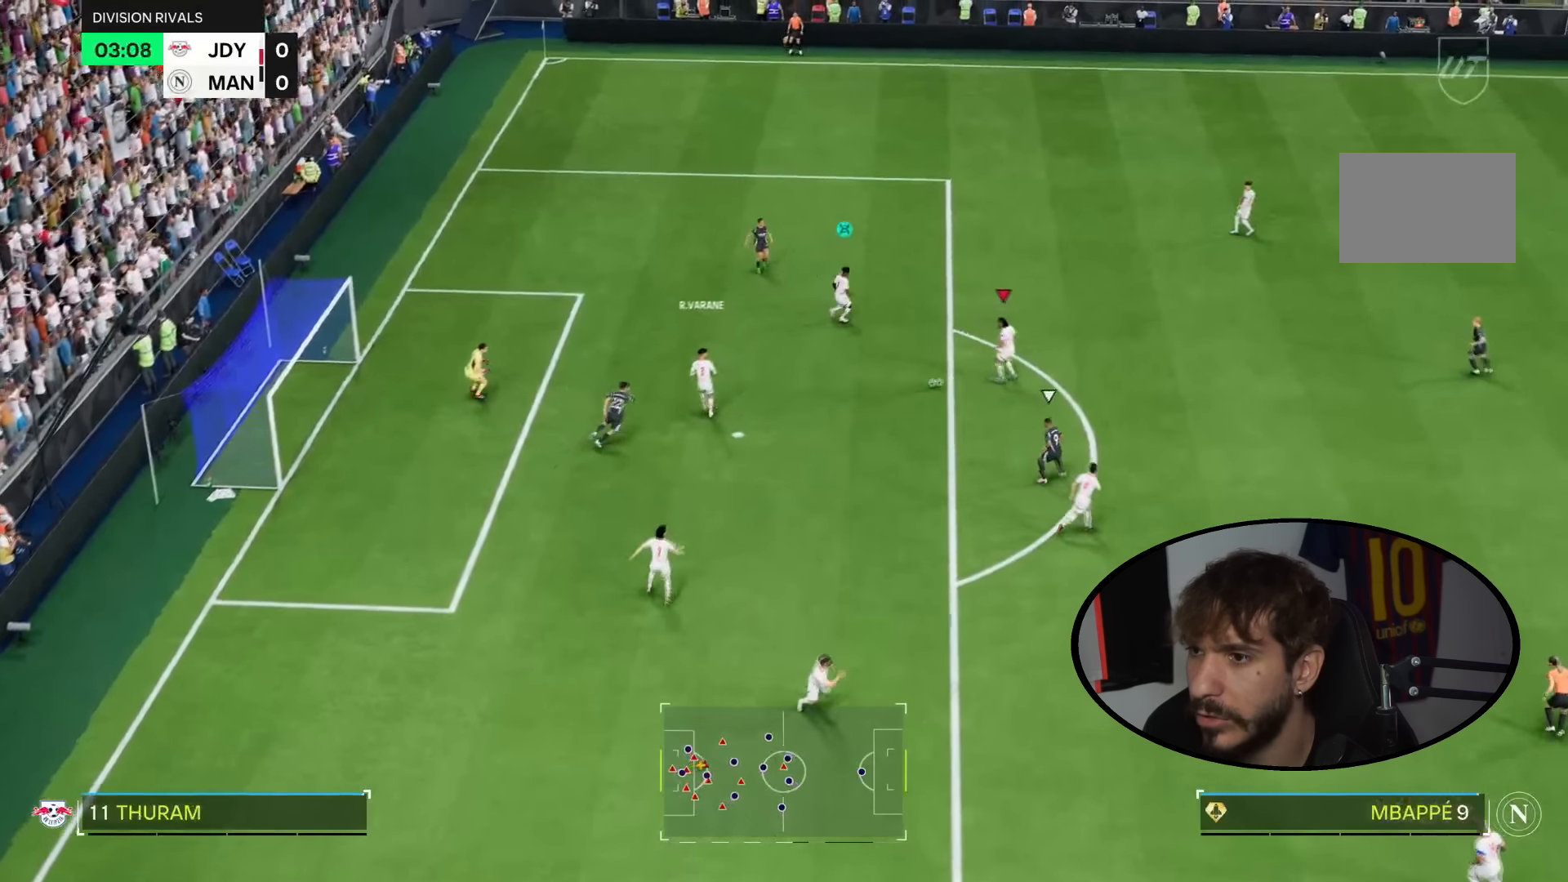
{"buttons": [], "left_stick": "up-right", "right_stick": "center"}
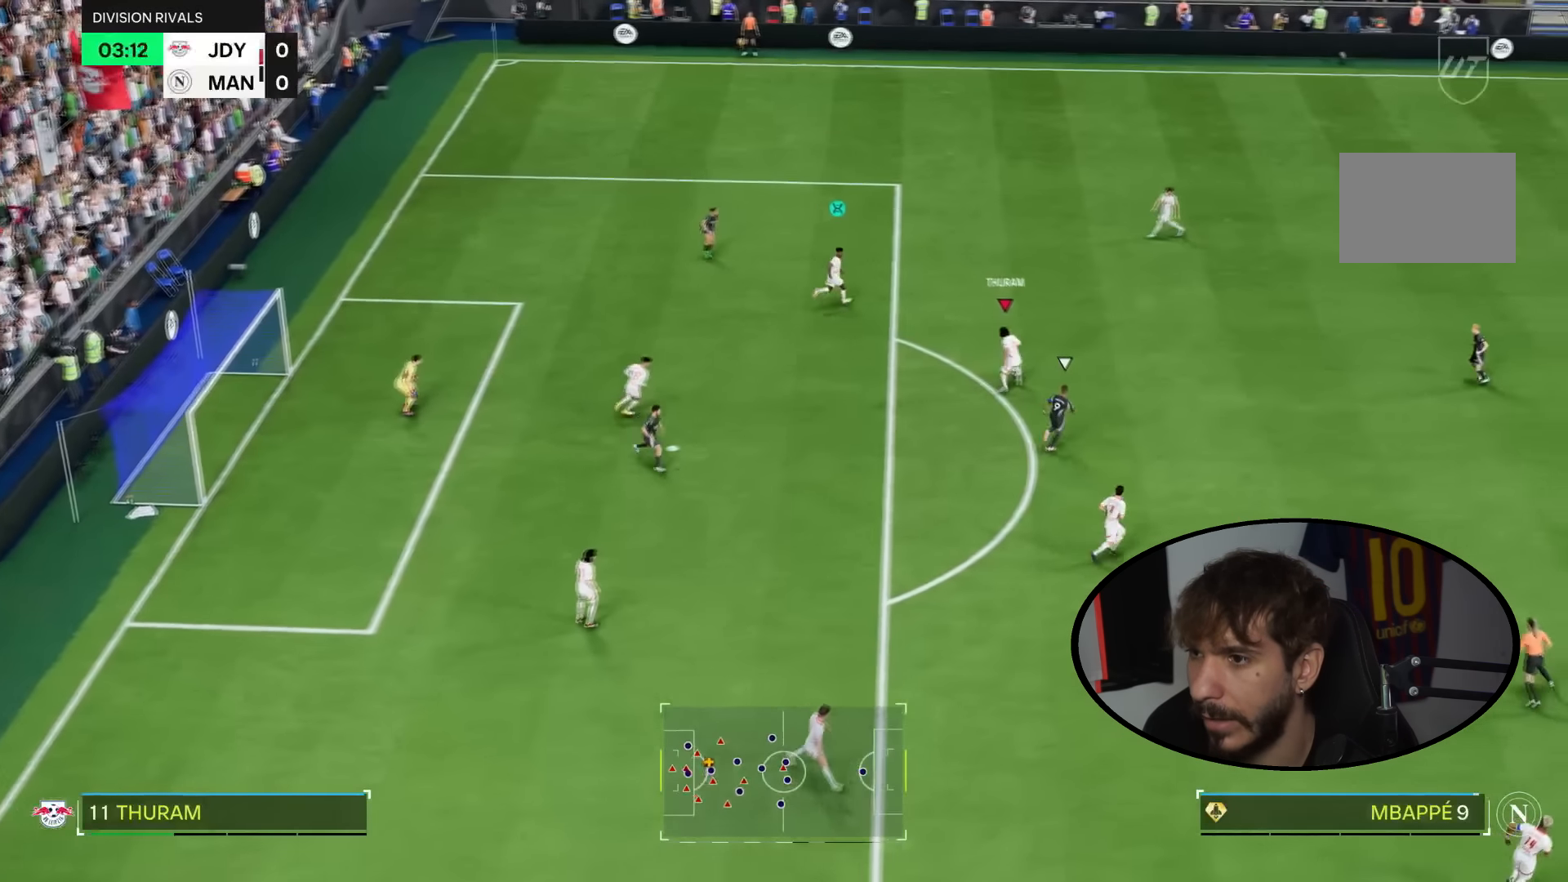
{"buttons": ["R2"], "left_stick": "down-right", "right_stick": "center", "events": [[234, "R2", "down"], [234, "left_stick", "down-right"]]}